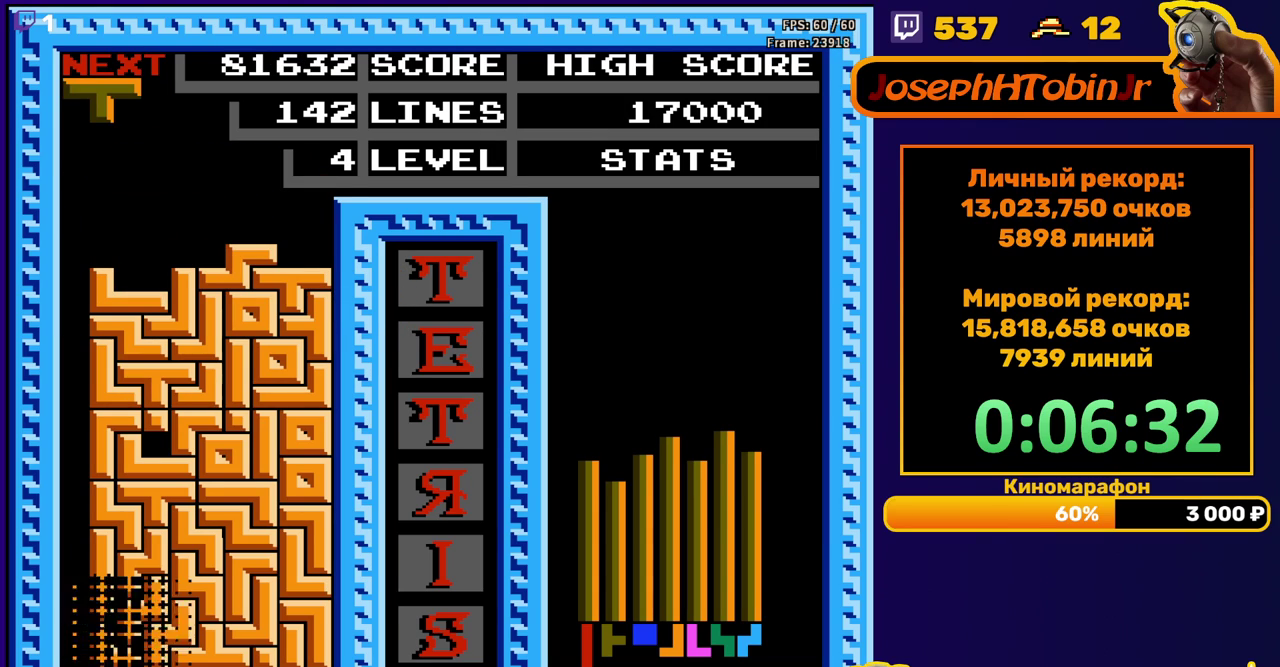
Gameplay with a controller (Nintendo layout); each line is a JSON object with the inputs held at the frame after it. "events" lists button and stick changes between this image and that frame as [ms after this image, input, new state], when the widget could be followed in between. Not read: L3 R3.
{"buttons": [], "events": [[67, "DPAD_DOWN", "up"]]}
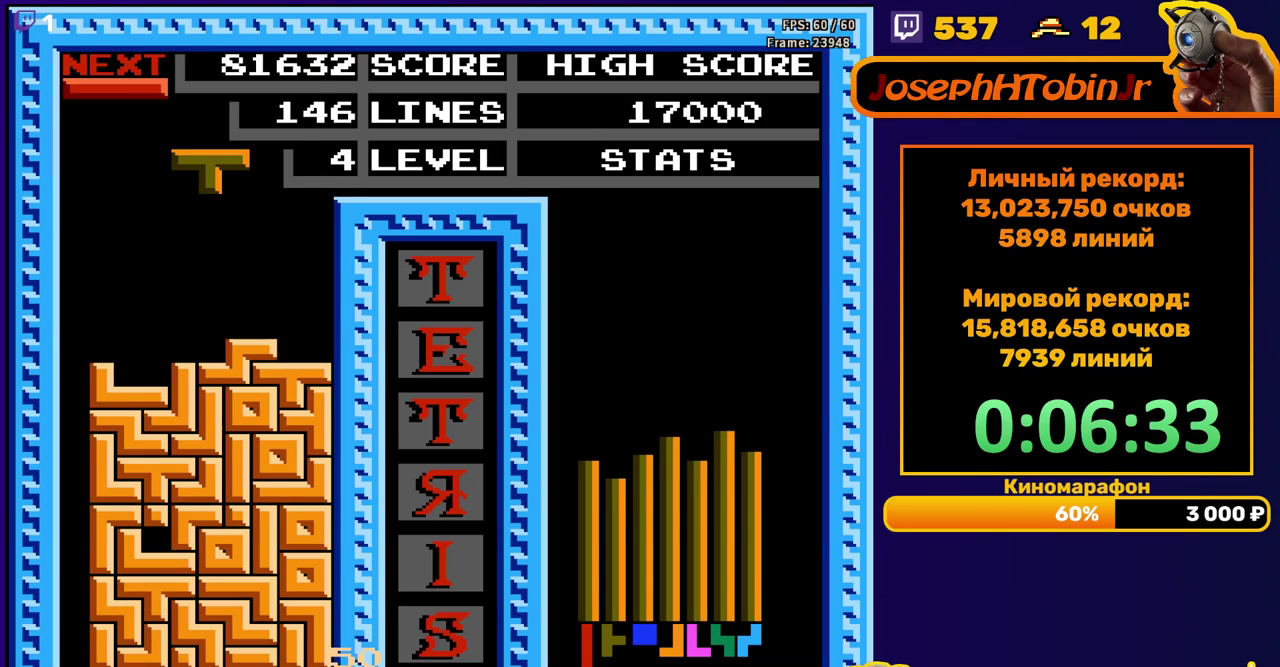
{"buttons": ["DPAD_DOWN"], "events": [[67, "DPAD_LEFT", "down"], [250, "A", "down"], [350, "A", "up"], [383, "DPAD_LEFT", "up"], [450, "DPAD_DOWN", "down"]]}
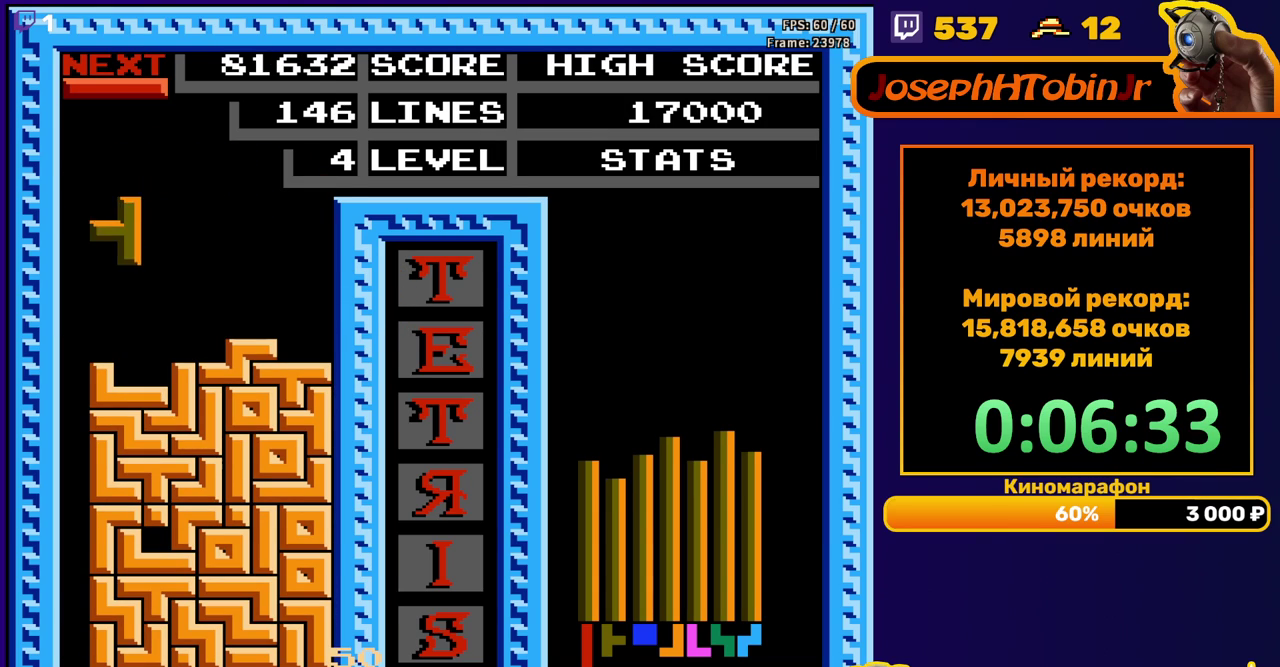
{"buttons": ["DPAD_LEFT"], "events": [[283, "DPAD_DOWN", "up"], [333, "DPAD_LEFT", "down"], [383, "B", "down"], [483, "B", "up"]]}
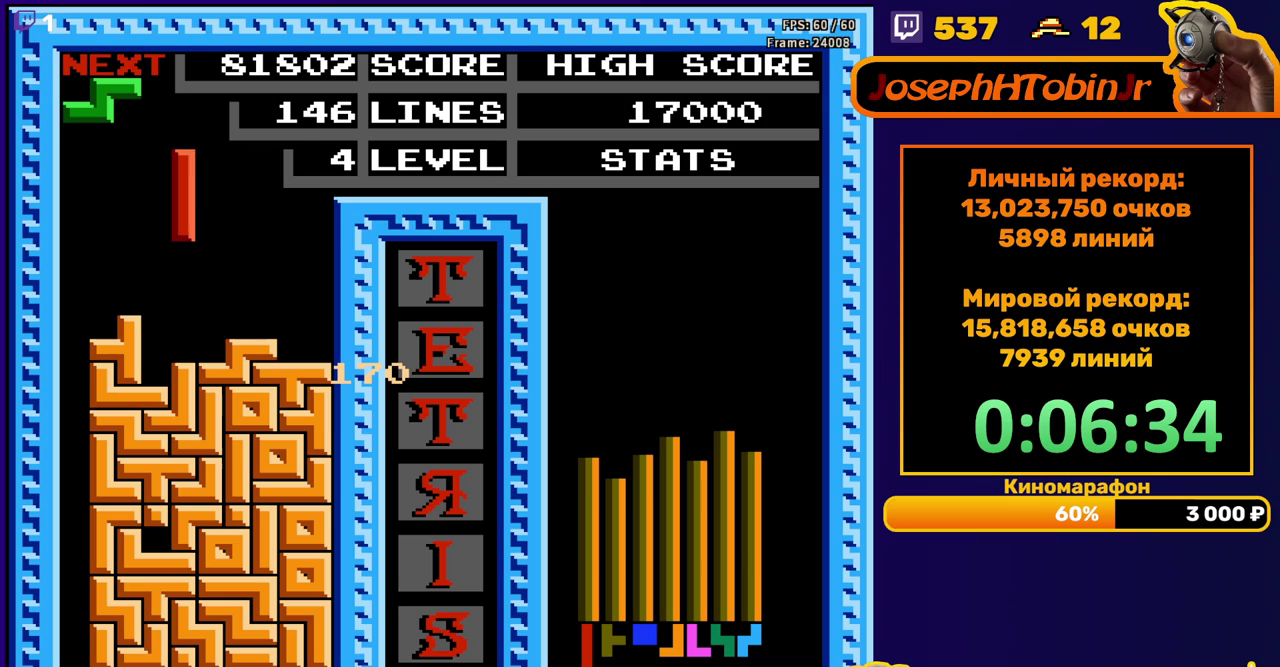
{"buttons": ["DPAD_DOWN"], "events": [[400, "DPAD_LEFT", "up"], [417, "DPAD_DOWN", "down"]]}
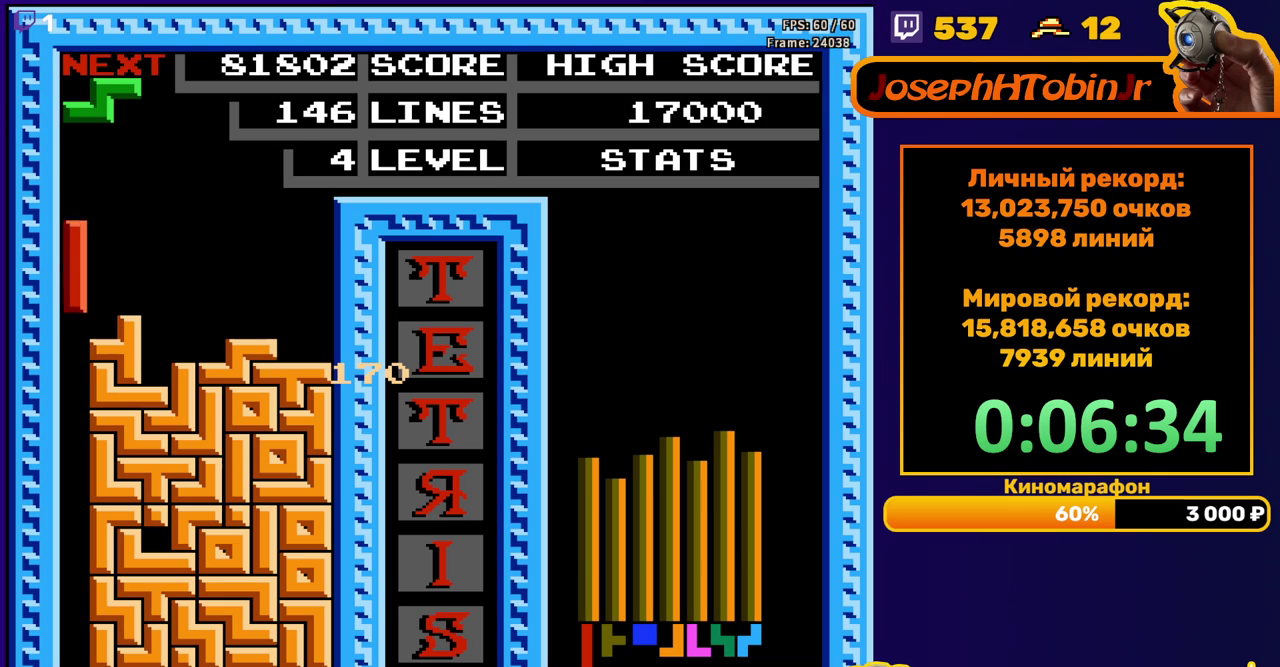
{"buttons": [], "events": [[467, "DPAD_DOWN", "up"]]}
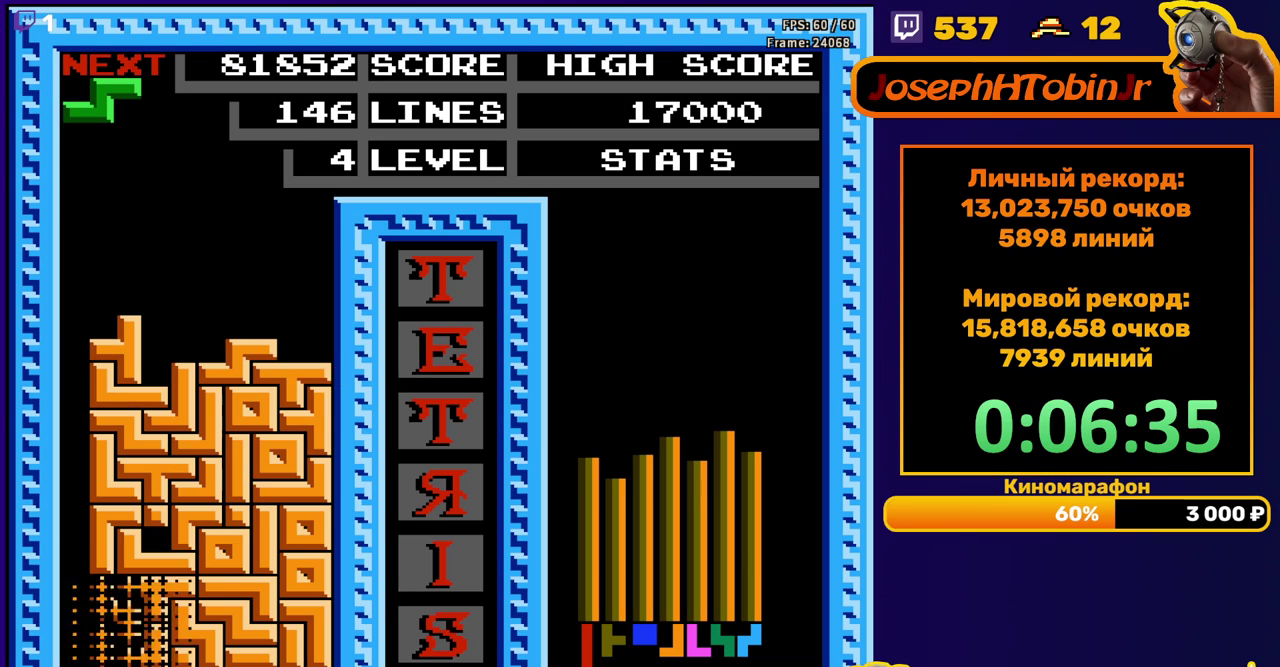
{"buttons": [], "events": []}
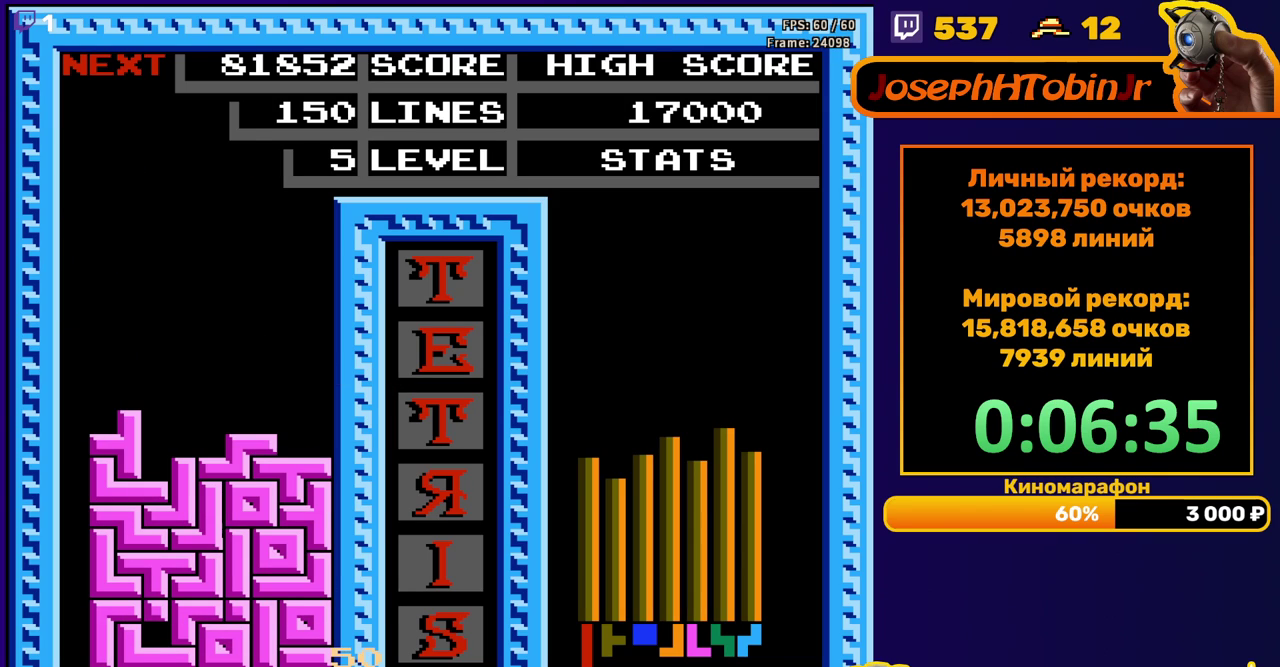
{"buttons": [], "events": []}
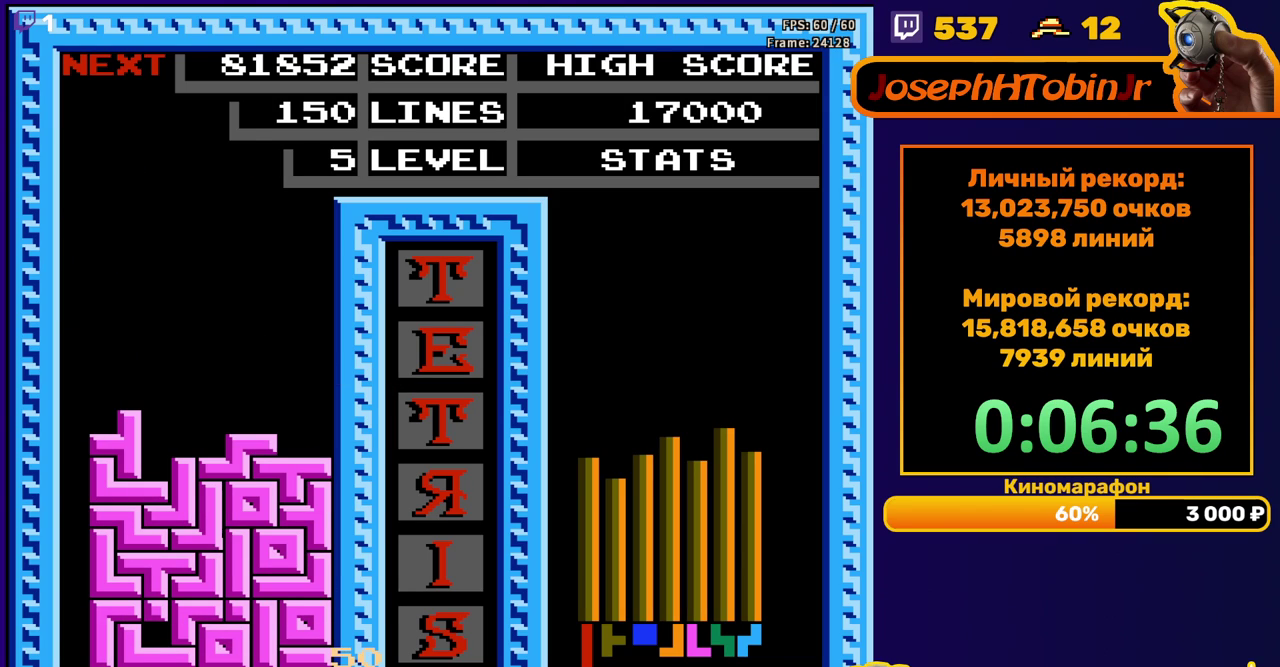
{"buttons": ["START"], "events": [[67, "START", "down"], [117, "START", "up"], [200, "START", "down"], [283, "START", "up"], [367, "START", "down"], [433, "START", "up"], [483, "START", "down"]]}
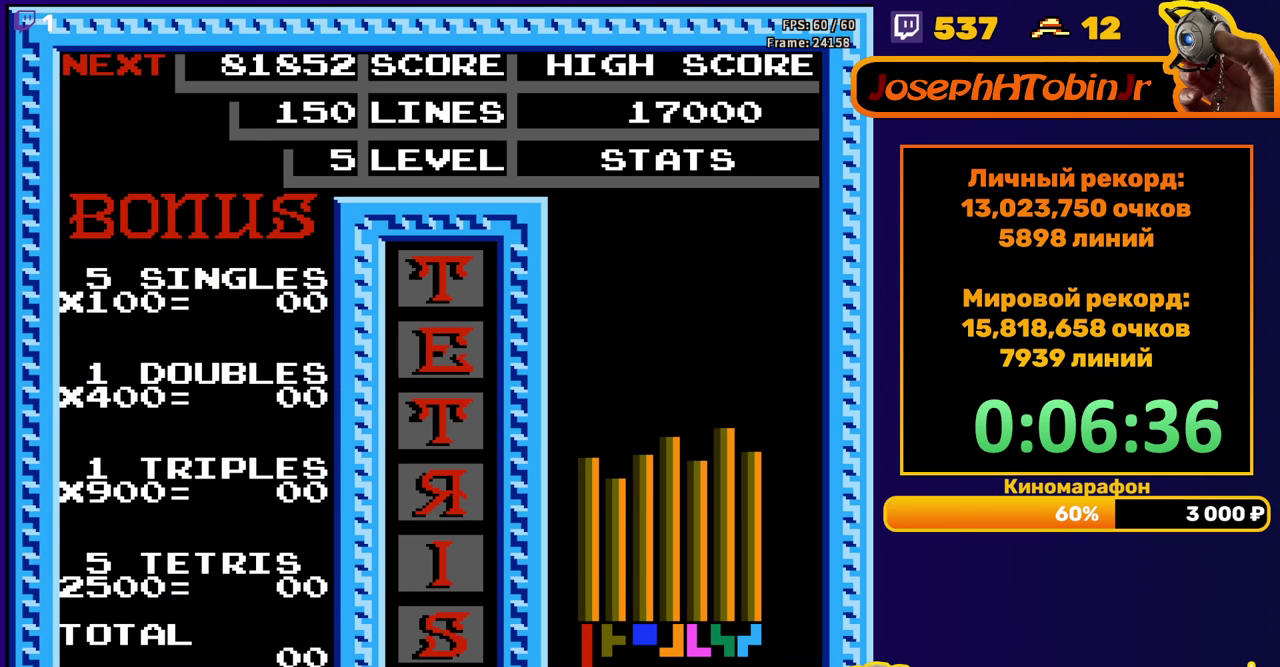
{"buttons": [], "events": [[50, "START", "up"], [200, "START", "down"], [250, "START", "up"], [317, "START", "down"], [367, "START", "up"]]}
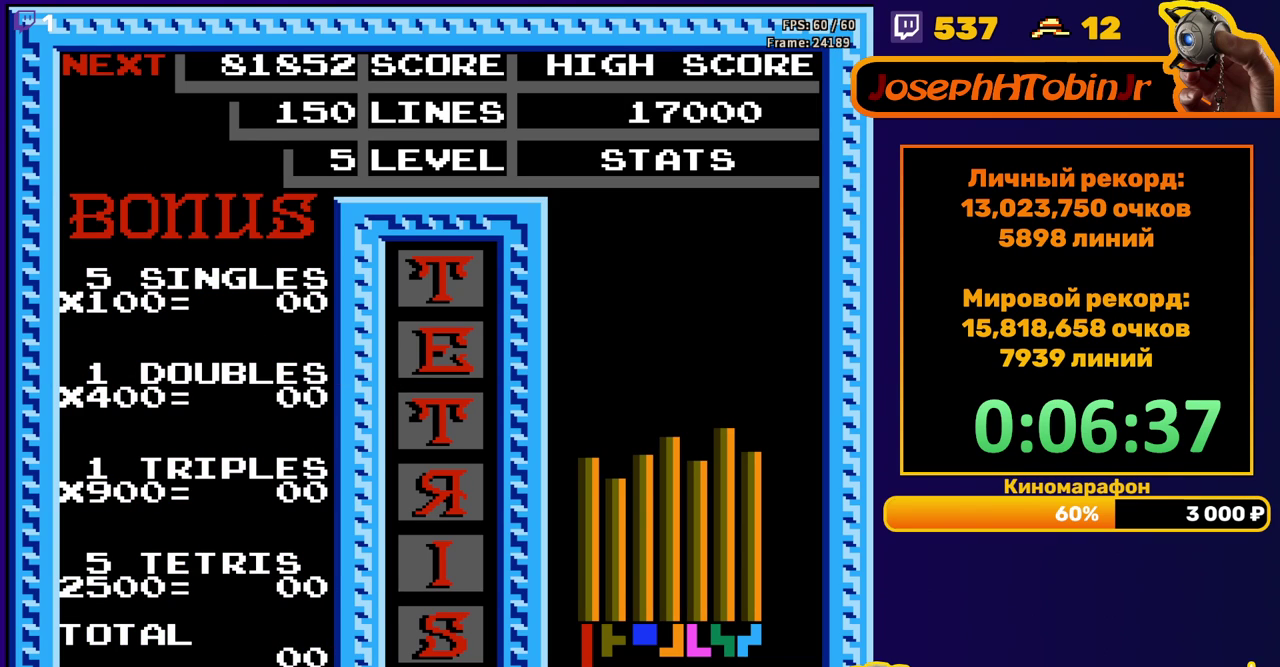
{"buttons": [], "events": [[50, "START", "down"], [217, "START", "up"], [400, "START", "down"], [500, "START", "up"]]}
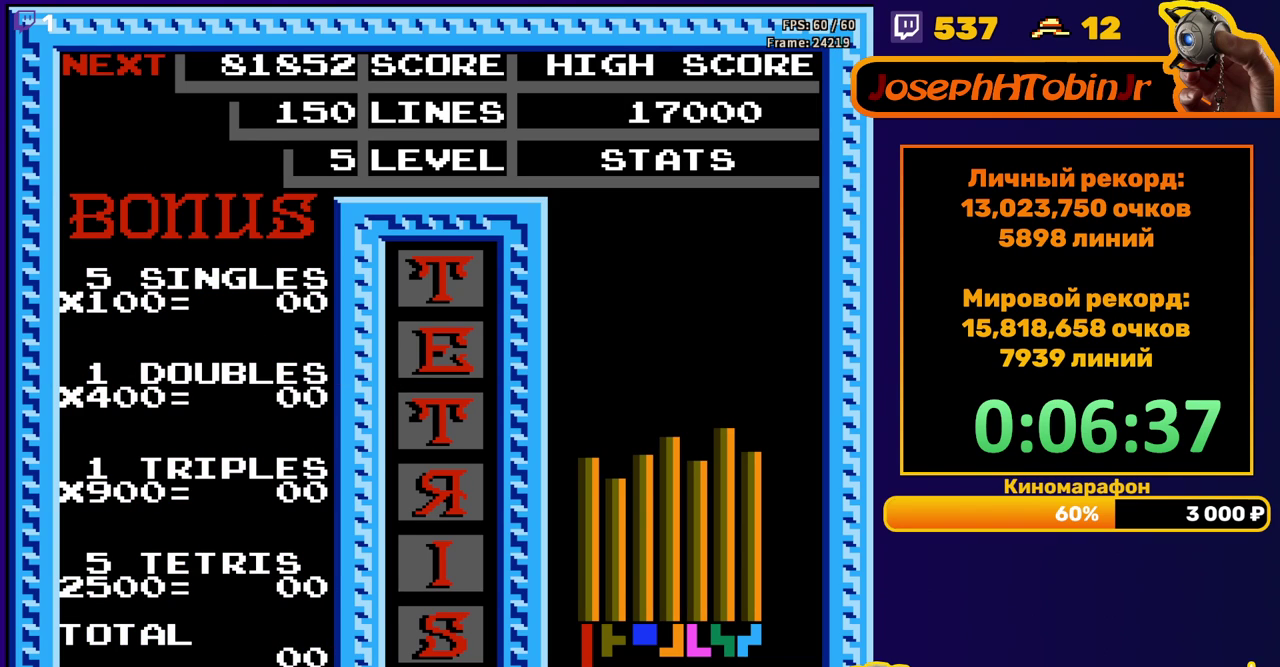
{"buttons": [], "events": [[67, "START", "down"], [150, "START", "up"], [217, "START", "down"], [267, "START", "up"], [317, "START", "down"], [383, "START", "up"]]}
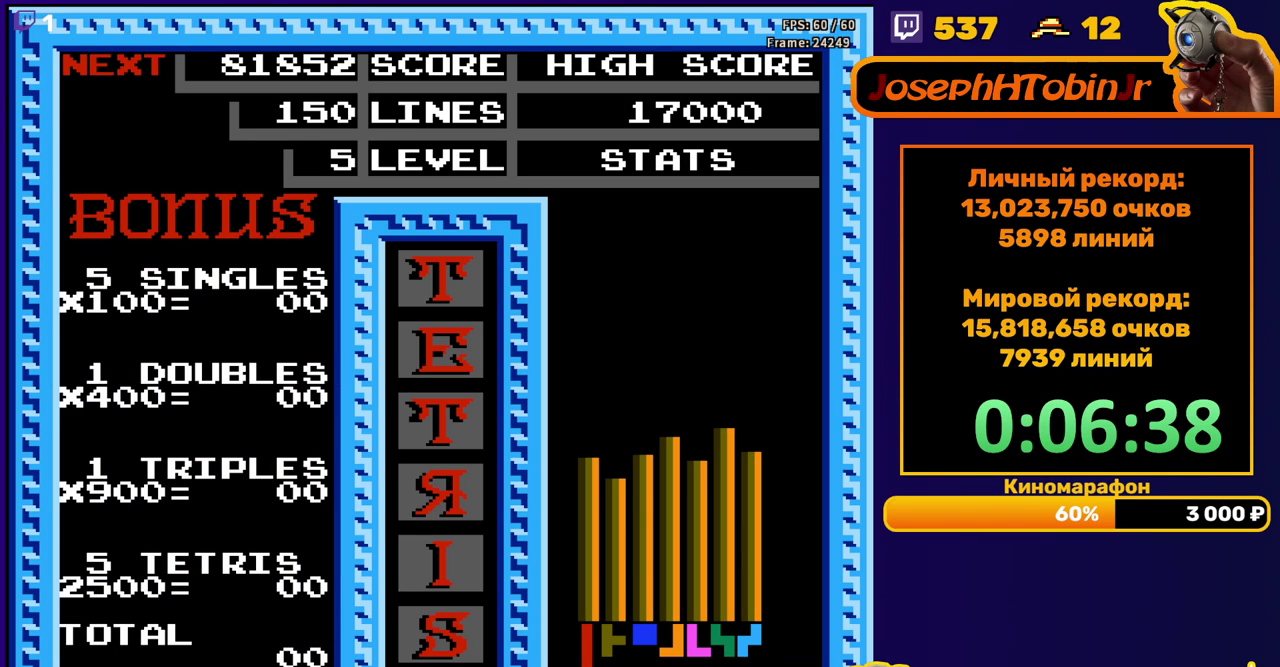
{"buttons": ["START"], "events": [[50, "START", "down"], [100, "START", "up"], [167, "START", "down"], [217, "START", "up"], [283, "START", "down"], [333, "START", "up"], [383, "START", "down"], [433, "START", "up"], [500, "START", "down"]]}
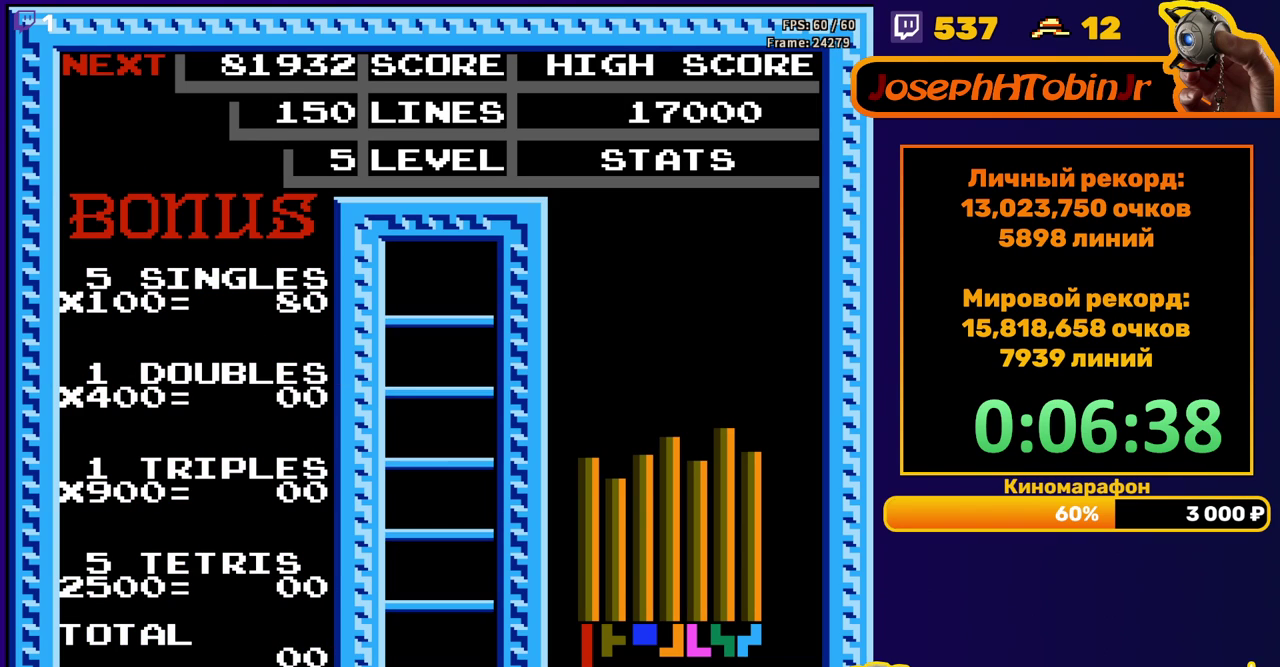
{"buttons": [], "events": [[67, "START", "up"], [117, "START", "down"], [167, "START", "up"], [217, "START", "down"], [283, "START", "up"]]}
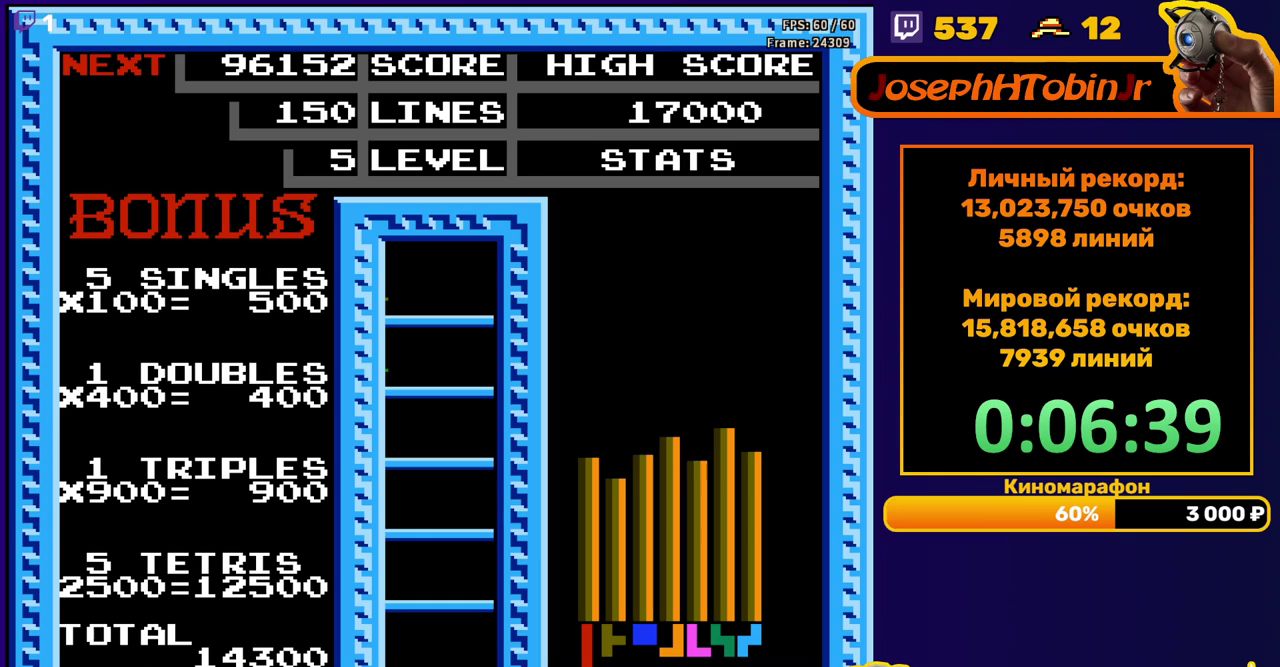
{"buttons": [], "events": []}
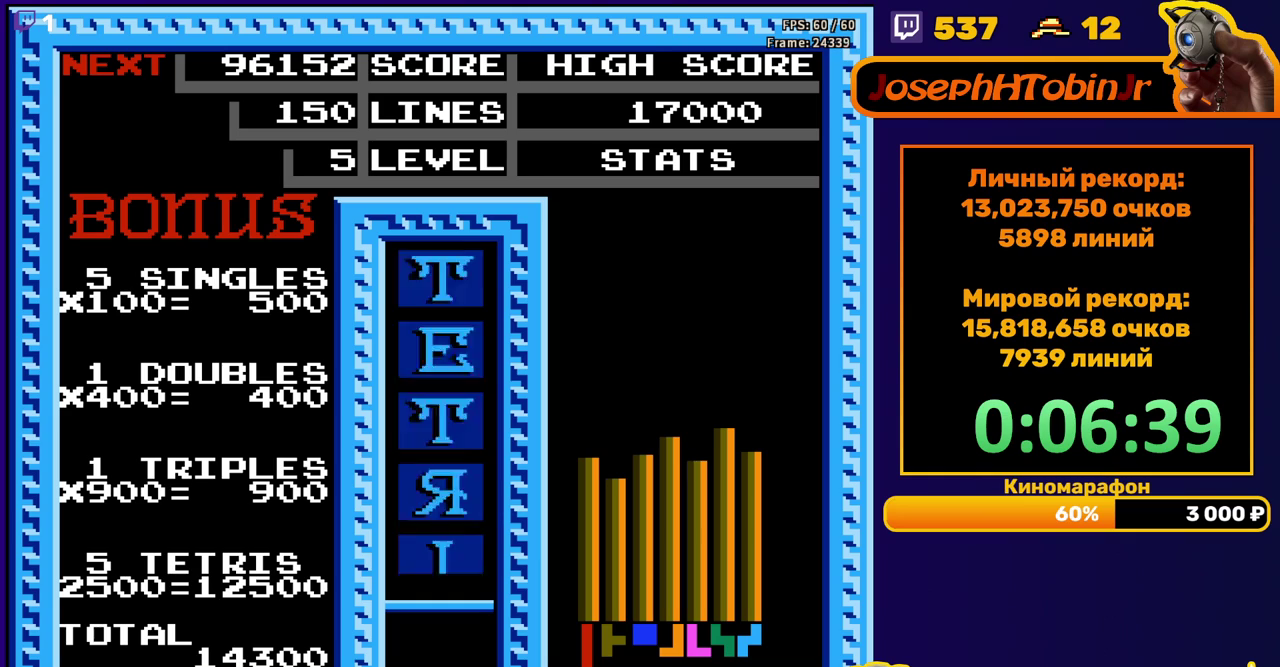
{"buttons": ["DPAD_DOWN"], "events": [[433, "DPAD_DOWN", "down"]]}
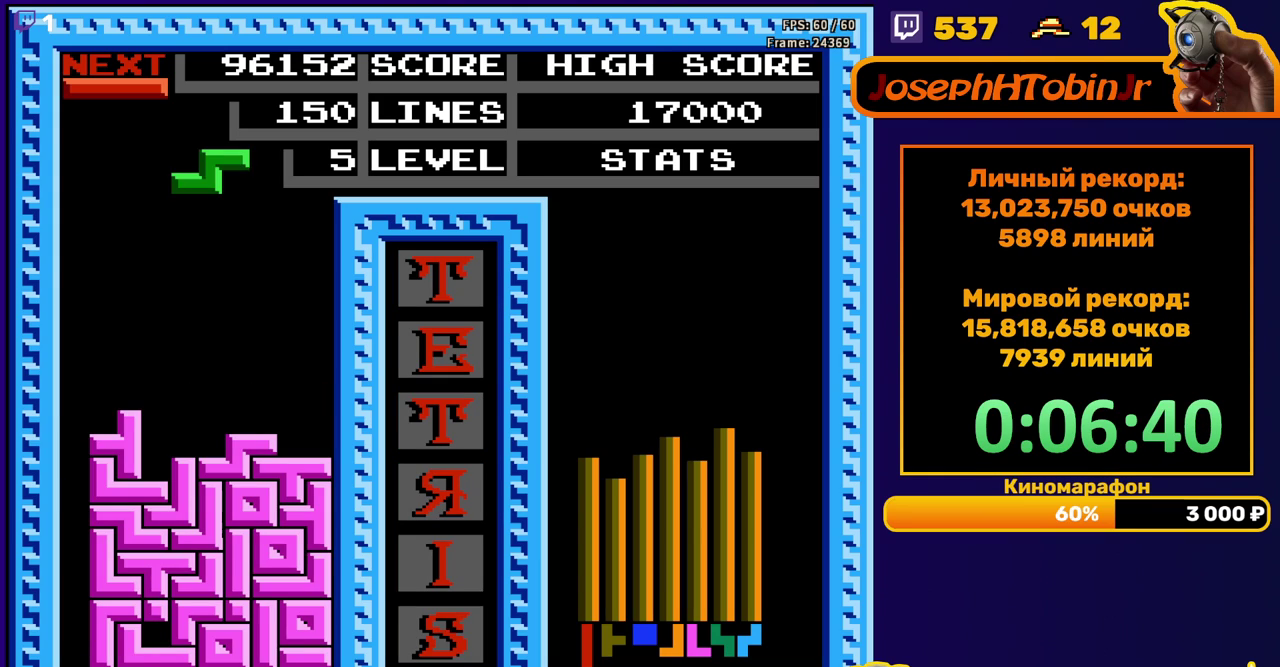
{"buttons": ["DPAD_LEFT"], "events": [[367, "DPAD_DOWN", "up"], [450, "DPAD_LEFT", "down"]]}
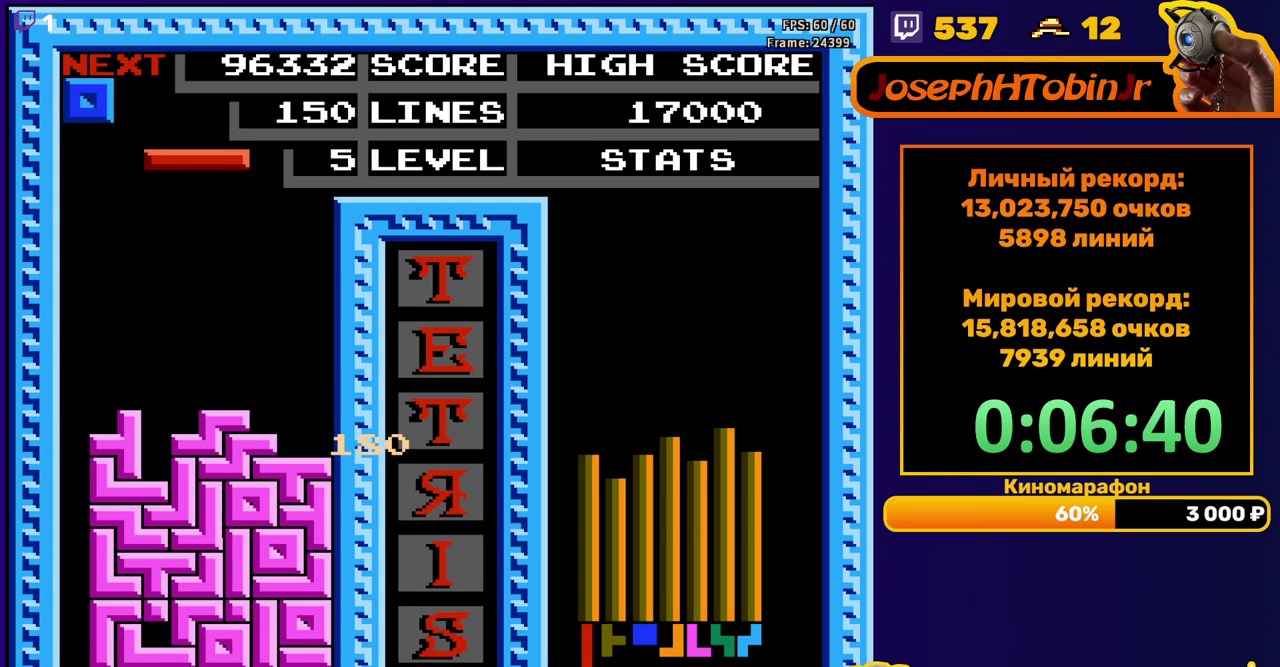
{"buttons": ["DPAD_DOWN"], "events": [[283, "A", "down"], [400, "A", "up"], [483, "DPAD_LEFT", "up"], [500, "DPAD_DOWN", "down"]]}
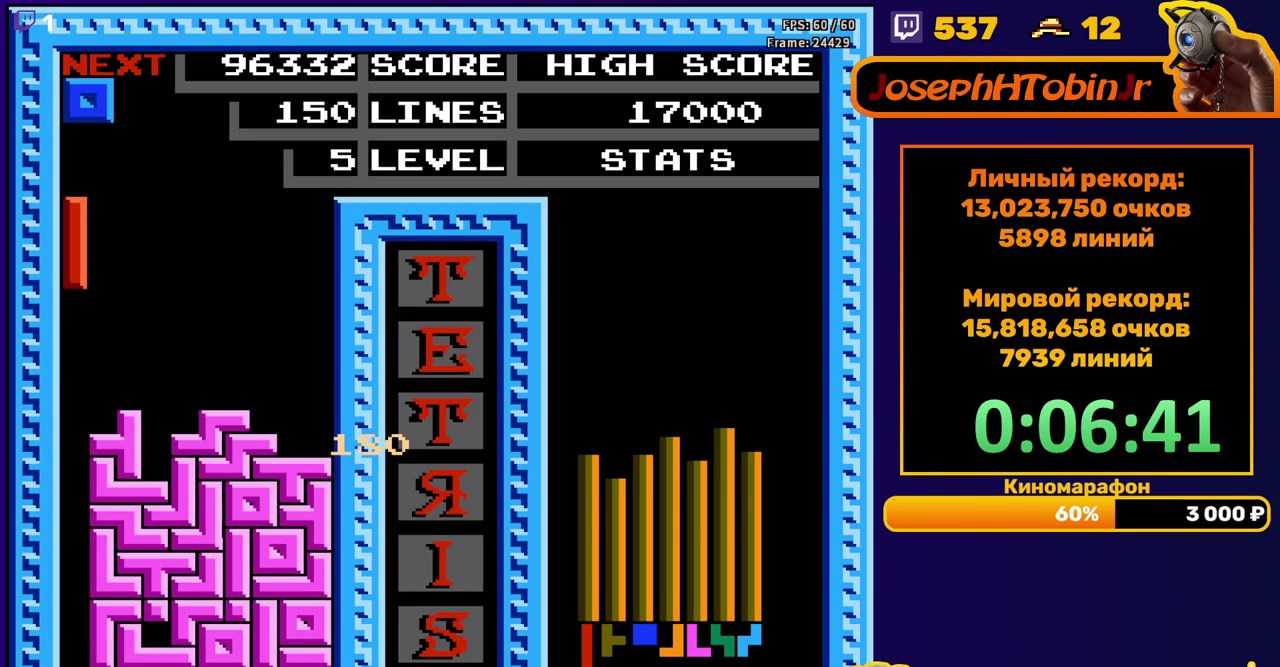
{"buttons": ["DPAD_DOWN"], "events": []}
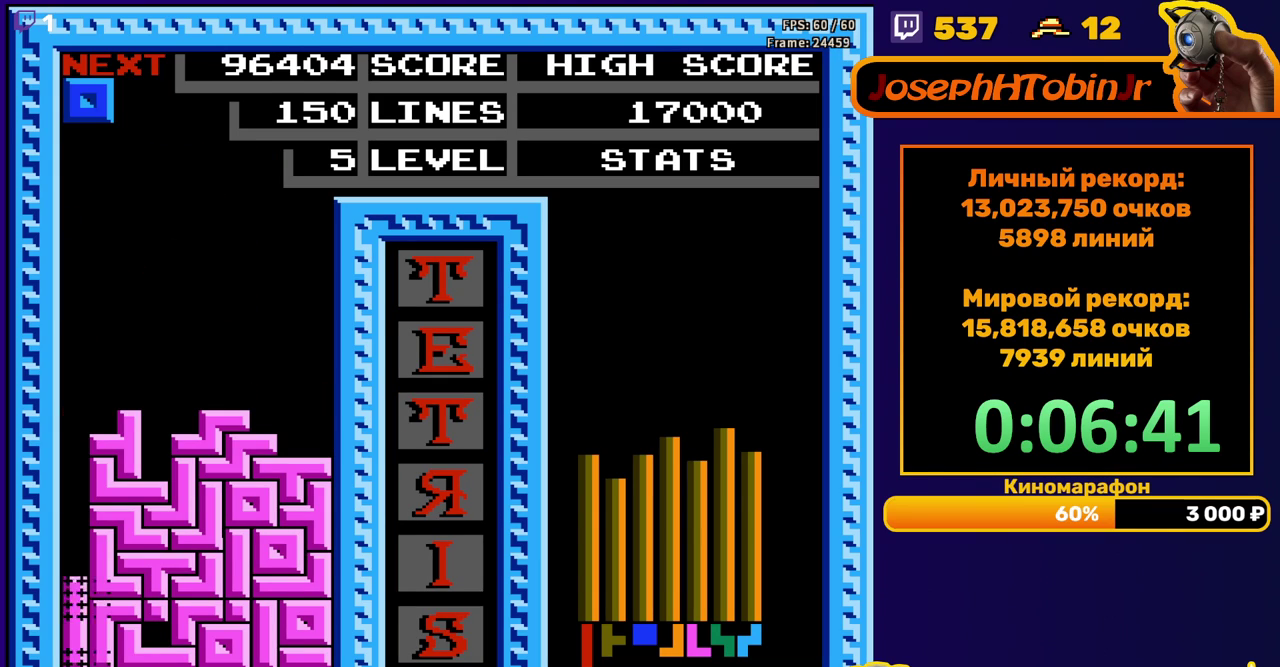
{"buttons": ["DPAD_RIGHT"], "events": [[133, "DPAD_DOWN", "up"], [467, "DPAD_RIGHT", "down"]]}
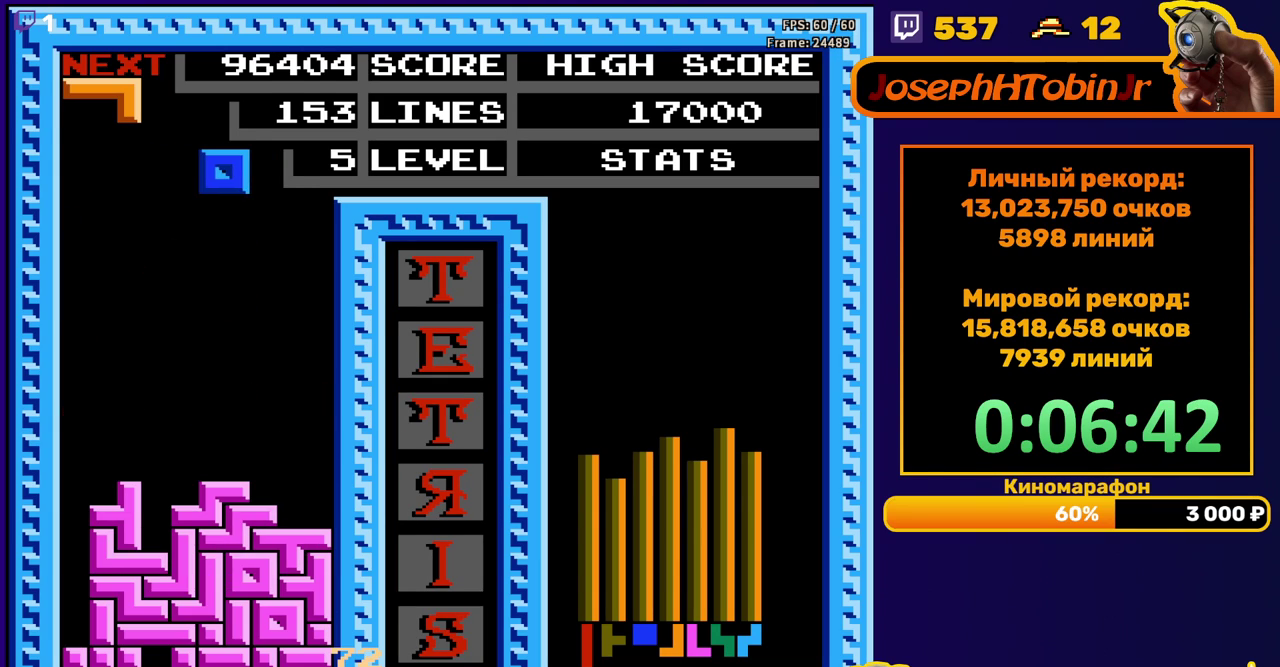
{"buttons": ["DPAD_DOWN"], "events": [[400, "DPAD_RIGHT", "up"], [417, "DPAD_DOWN", "down"]]}
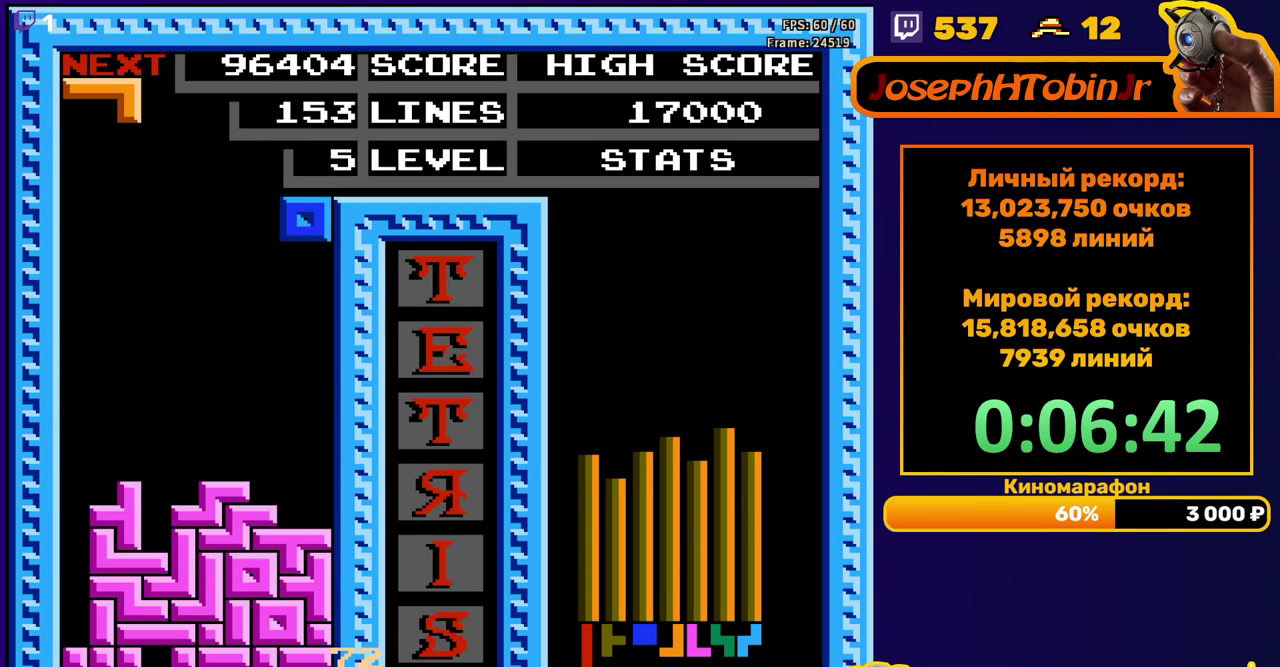
{"buttons": [], "events": [[367, "DPAD_DOWN", "up"], [450, "DPAD_RIGHT", "down"], [500, "DPAD_RIGHT", "up"]]}
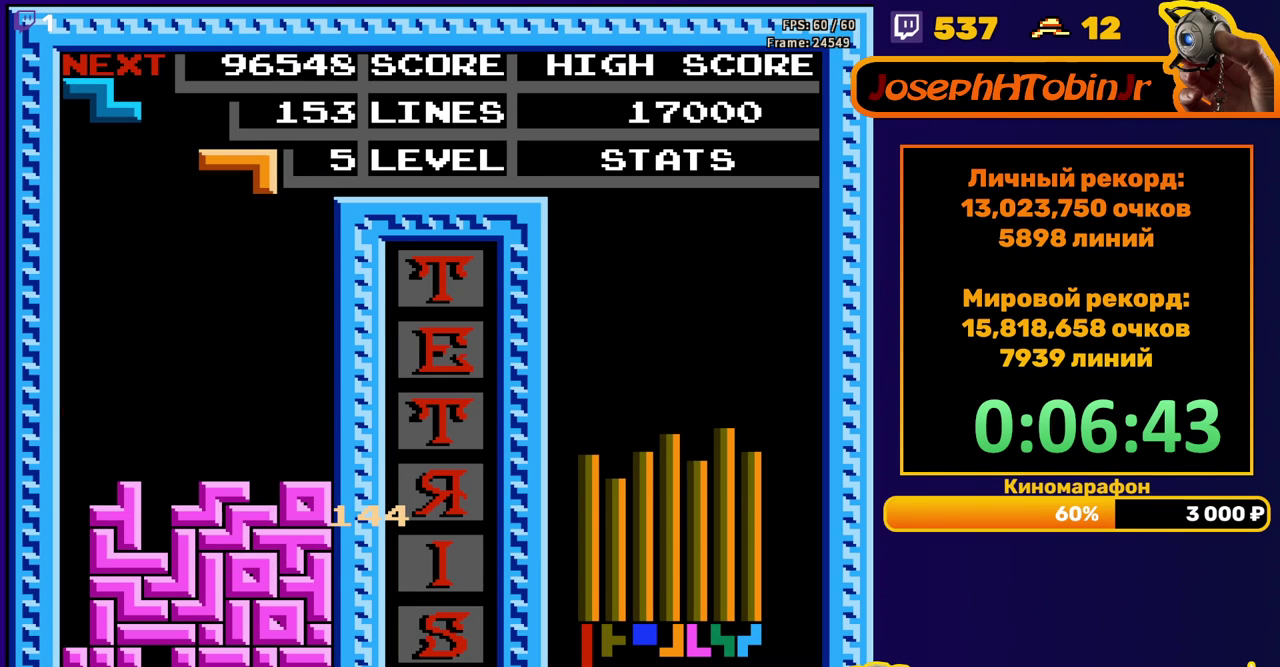
{"buttons": ["DPAD_DOWN"], "events": [[100, "DPAD_DOWN", "down"]]}
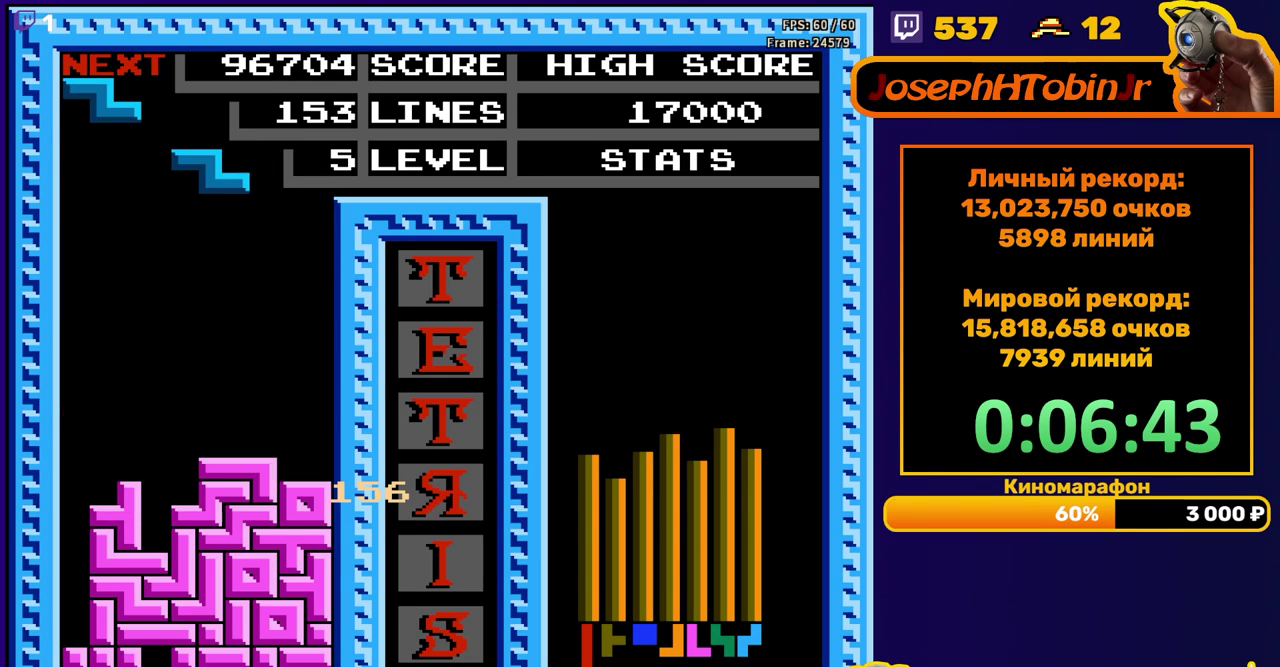
{"buttons": ["DPAD_DOWN"], "events": [[33, "DPAD_DOWN", "up"], [100, "DPAD_RIGHT", "down"], [450, "DPAD_RIGHT", "up"], [467, "DPAD_DOWN", "down"]]}
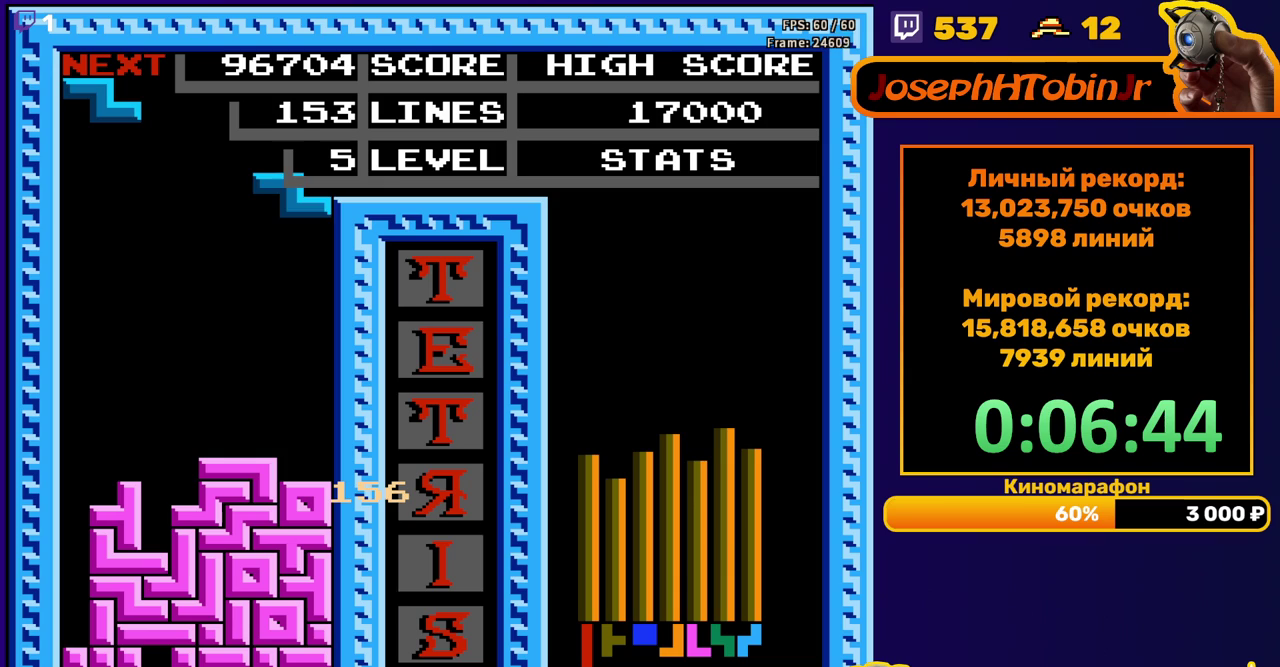
{"buttons": ["DPAD_LEFT"], "events": [[383, "DPAD_DOWN", "up"], [467, "DPAD_LEFT", "down"]]}
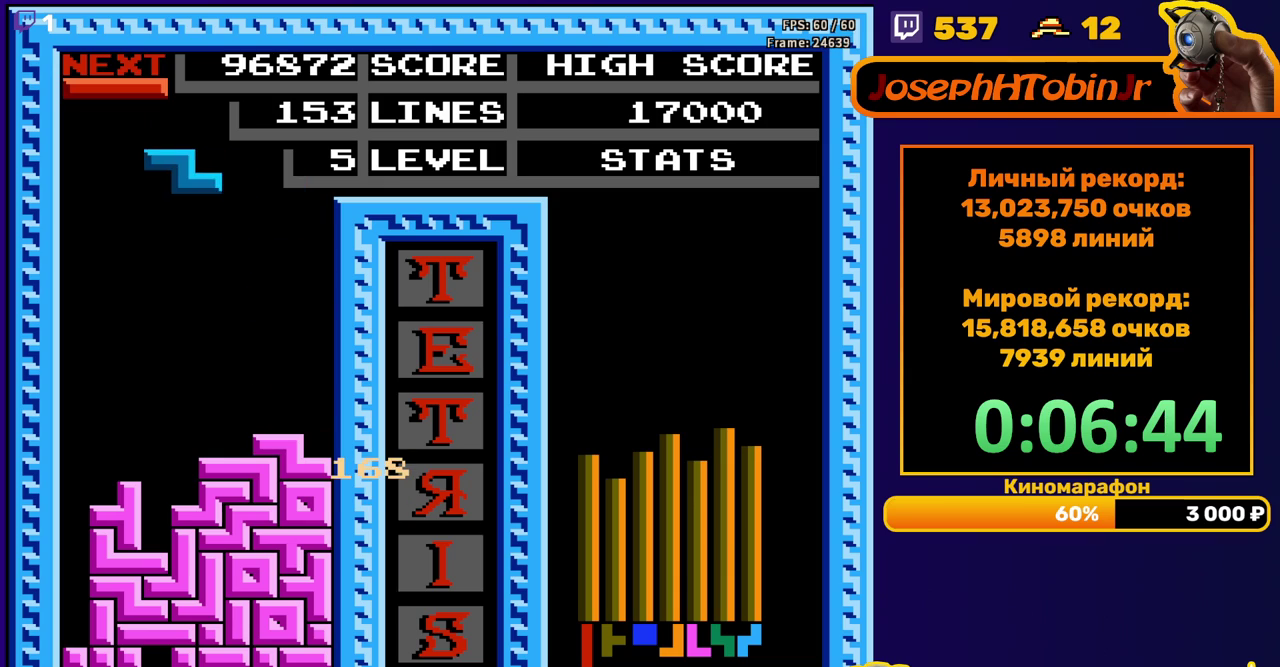
{"buttons": ["DPAD_DOWN"], "events": [[133, "A", "down"], [250, "A", "up"], [317, "DPAD_LEFT", "up"], [383, "DPAD_DOWN", "down"]]}
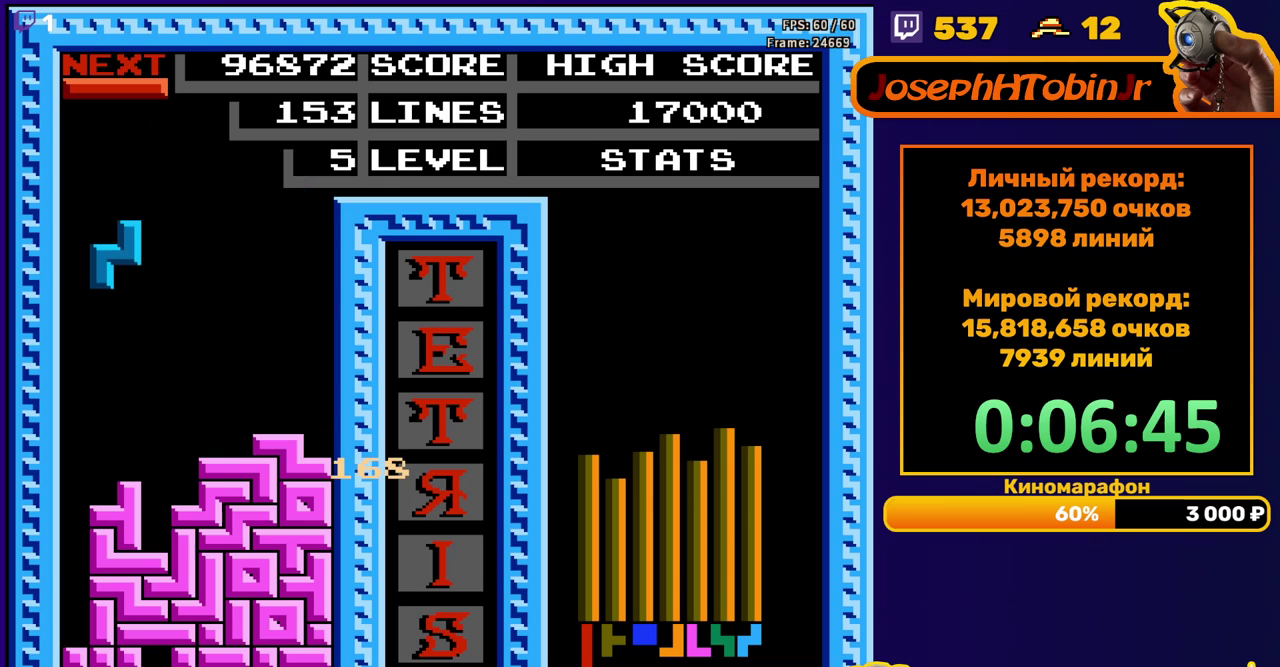
{"buttons": ["DPAD_LEFT"], "events": [[283, "DPAD_DOWN", "up"], [333, "DPAD_LEFT", "down"], [350, "B", "down"], [433, "B", "up"]]}
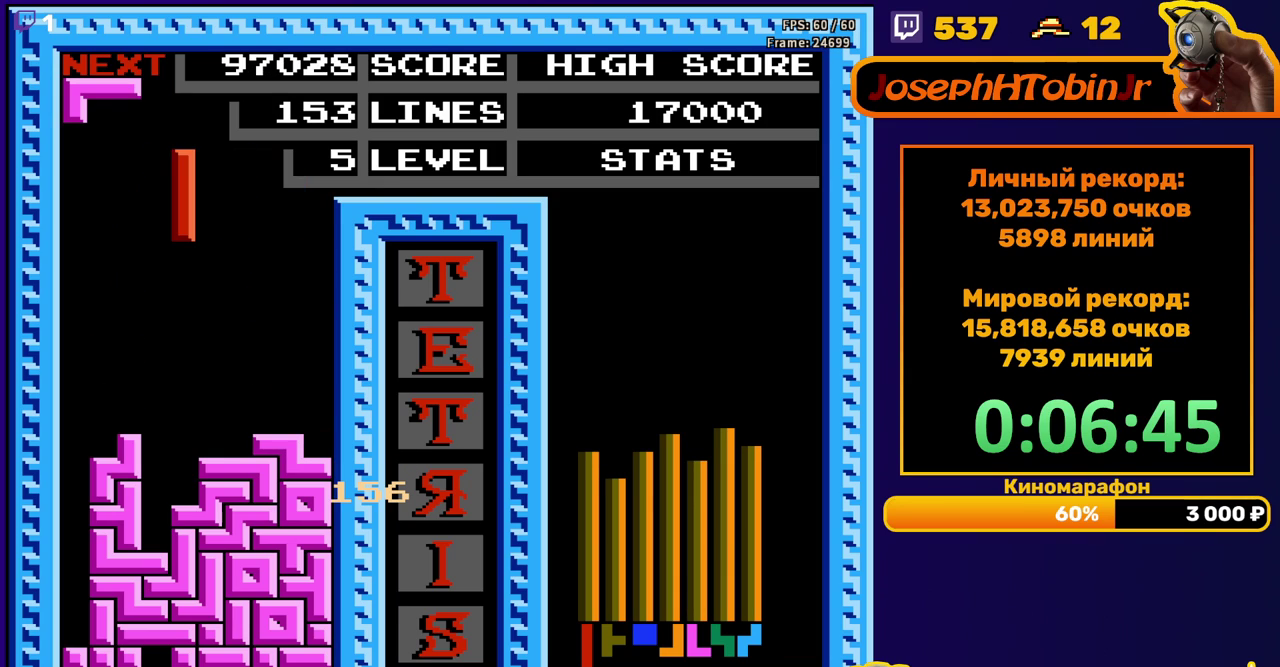
{"buttons": ["DPAD_DOWN"], "events": [[367, "DPAD_DOWN", "down"], [367, "DPAD_LEFT", "up"]]}
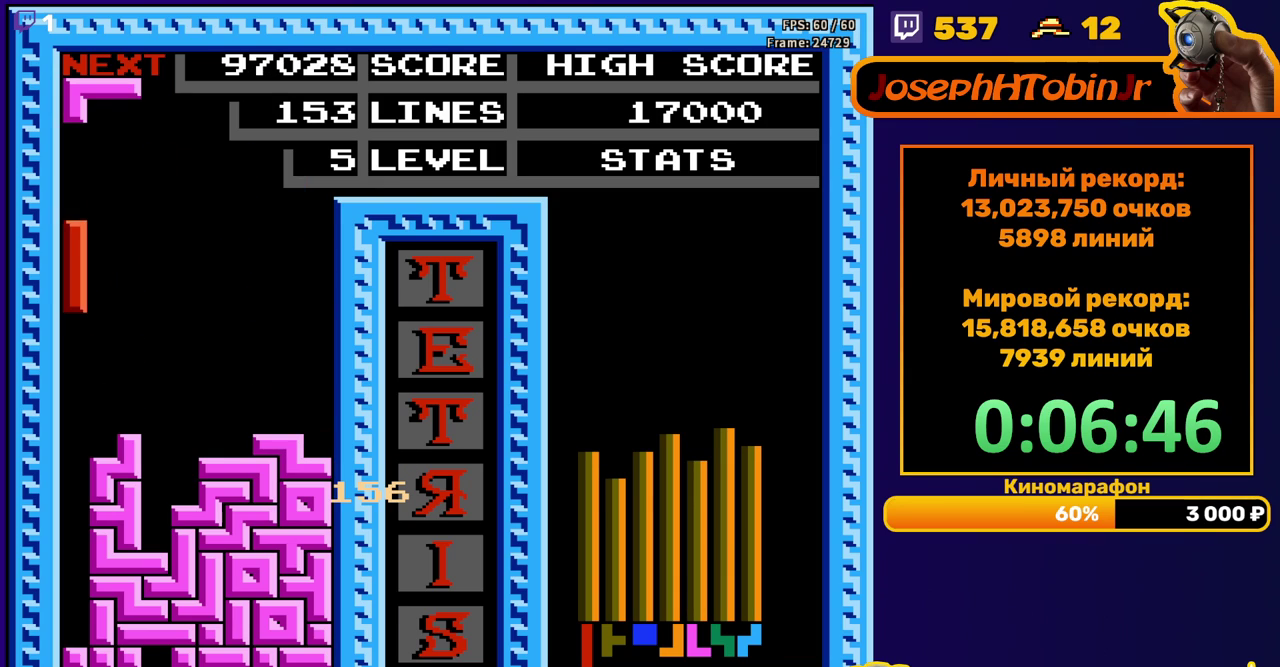
{"buttons": [], "events": [[467, "DPAD_DOWN", "up"]]}
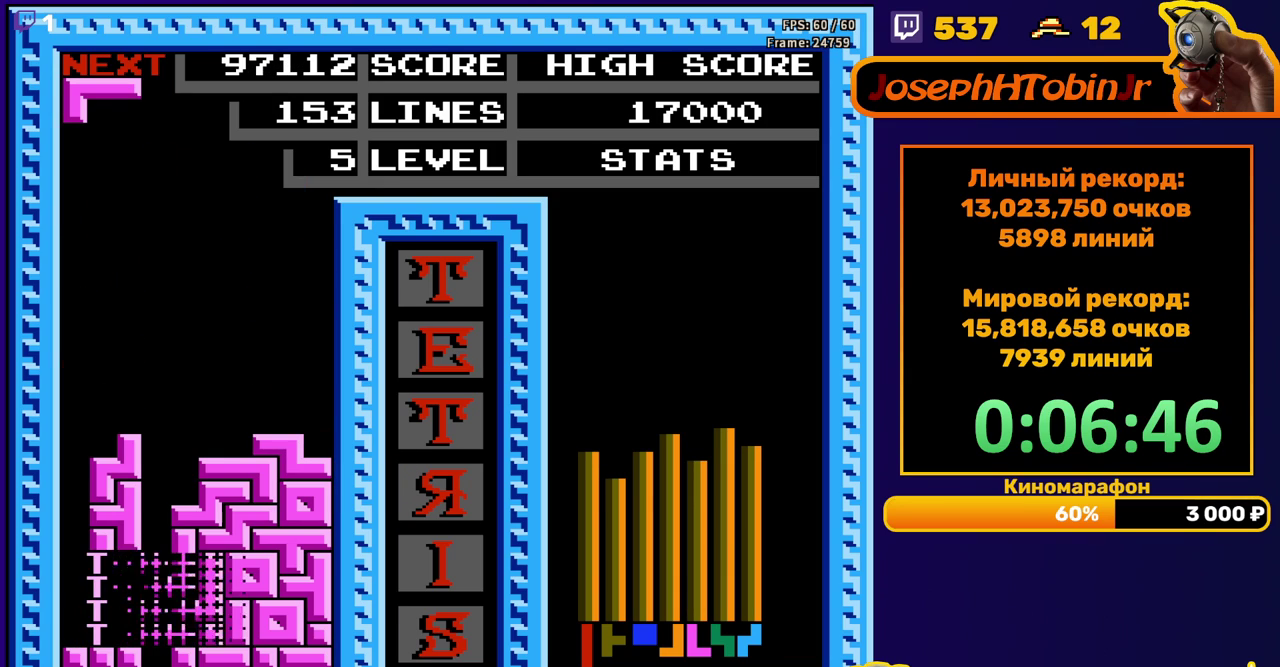
{"buttons": ["DPAD_RIGHT"], "events": [[383, "DPAD_RIGHT", "down"]]}
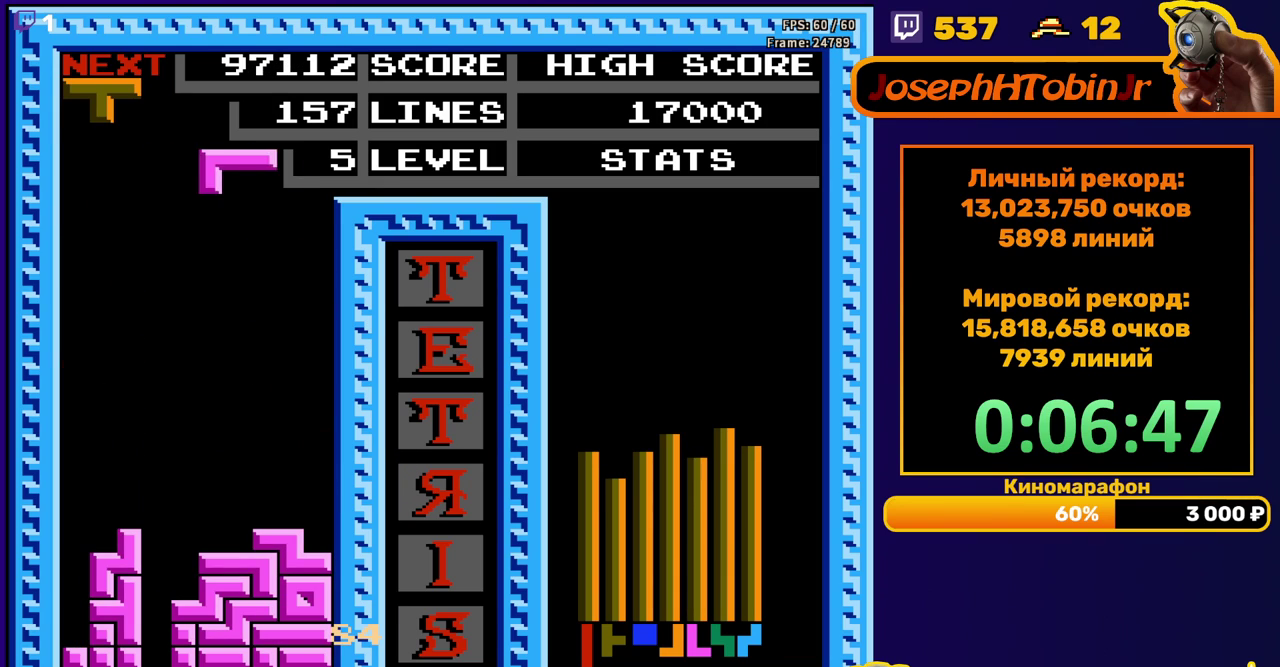
{"buttons": ["DPAD_DOWN"], "events": [[83, "DPAD_RIGHT", "up"], [183, "DPAD_DOWN", "down"]]}
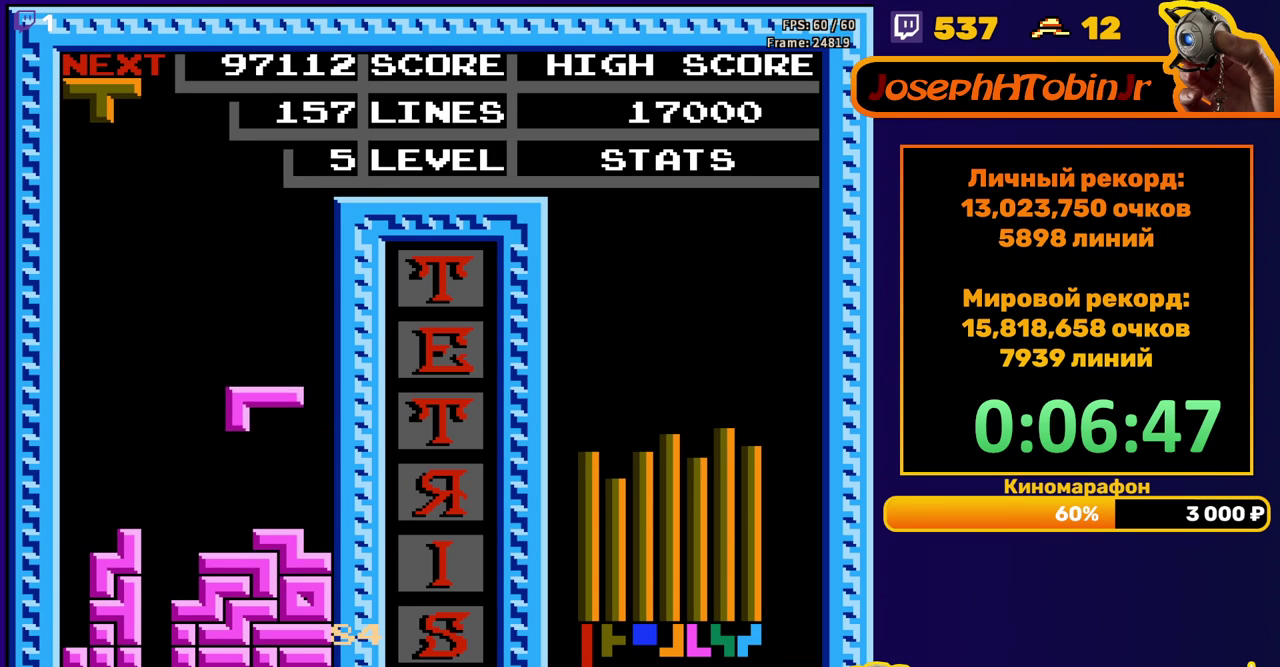
{"buttons": ["DPAD_LEFT"], "events": [[133, "DPAD_DOWN", "up"], [183, "DPAD_LEFT", "down"], [283, "B", "down"], [367, "B", "up"]]}